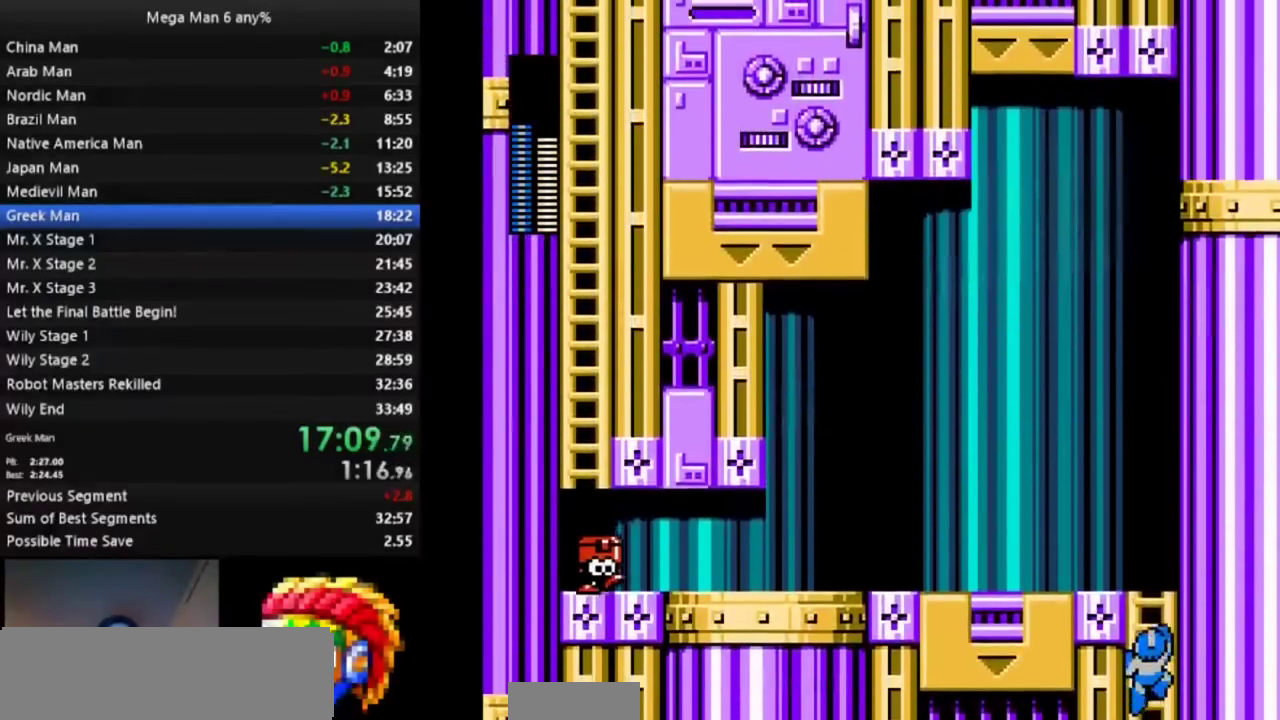
Gameplay with a controller (Nintendo layout); each line is a JSON object with the inputs held at the frame after it. "events" lists button and stick changes between this image and that frame as [ms after this image, input, new state], when the widget could be followed in between. Not read: L3 R3 SELECT START.
{"buttons": ["DPAD_LEFT"], "events": [[483, "DPAD_UP", "up"]]}
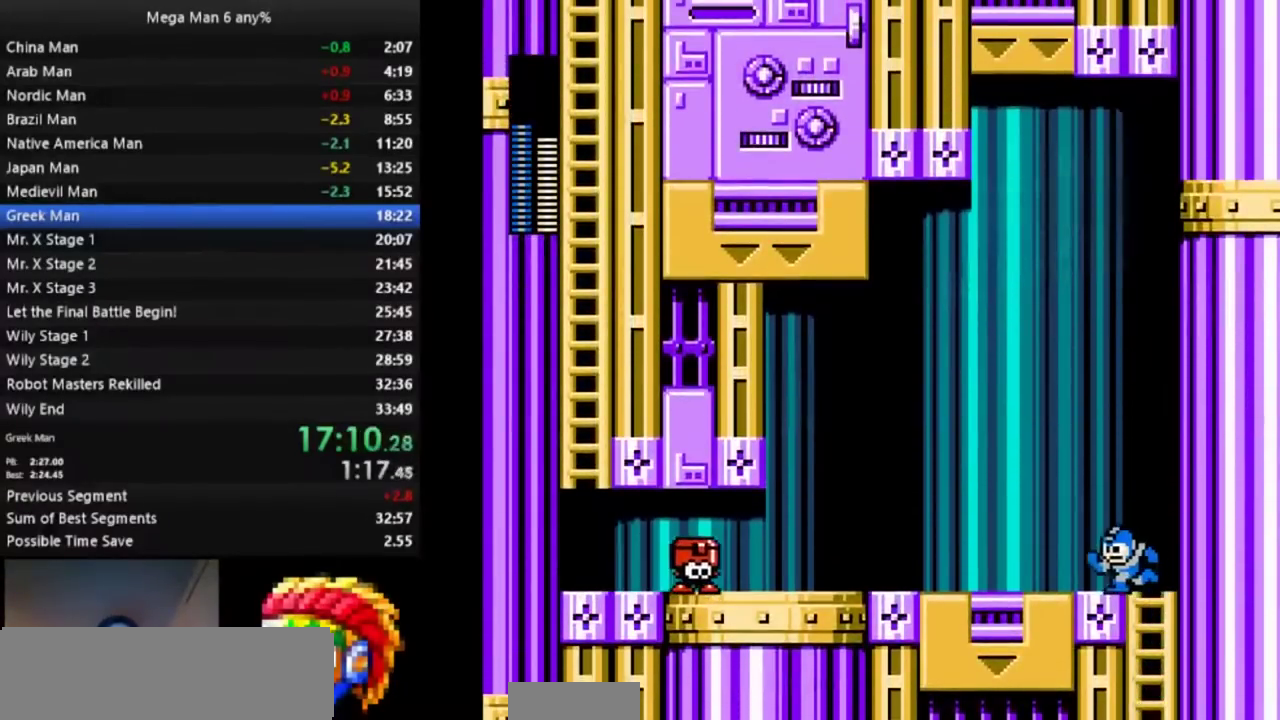
{"buttons": ["DPAD_DOWN", "DPAD_LEFT"], "events": [[83, "DPAD_DOWN", "down"], [100, "A", "down"], [217, "A", "up"]]}
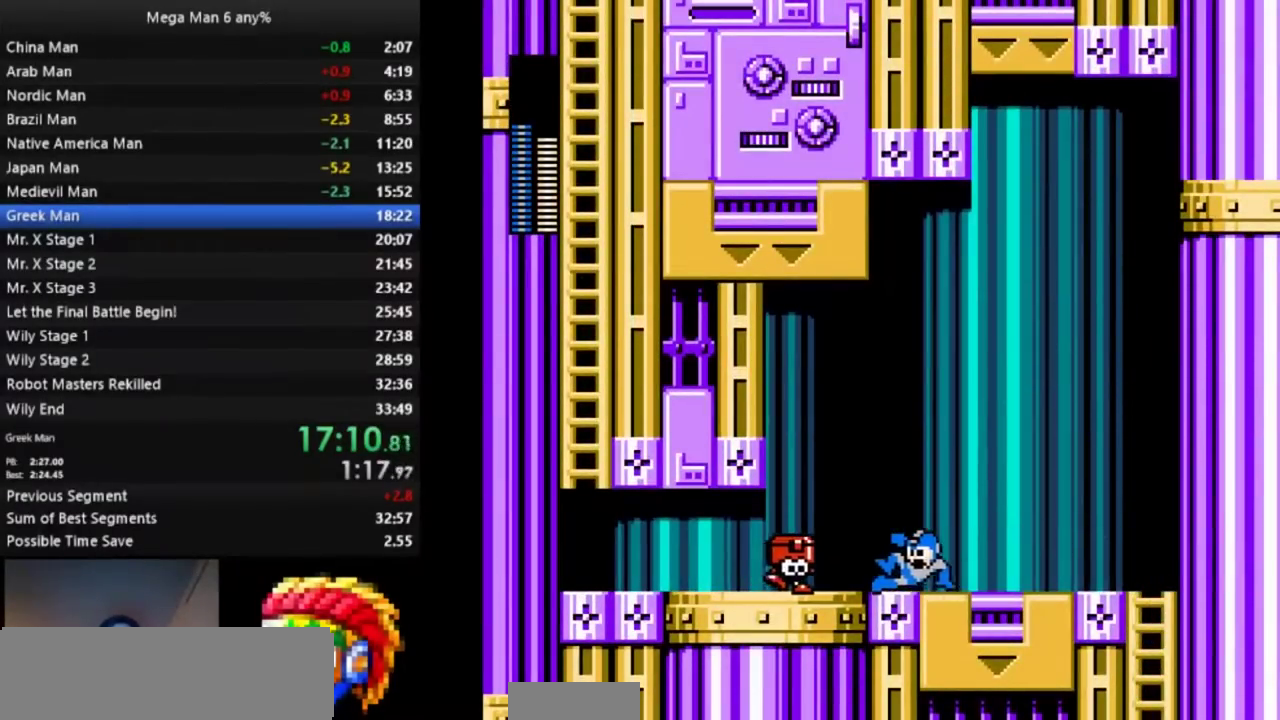
{"buttons": ["A", "DPAD_DOWN", "DPAD_LEFT"], "events": [[33, "A", "down"], [167, "A", "up"], [483, "A", "down"]]}
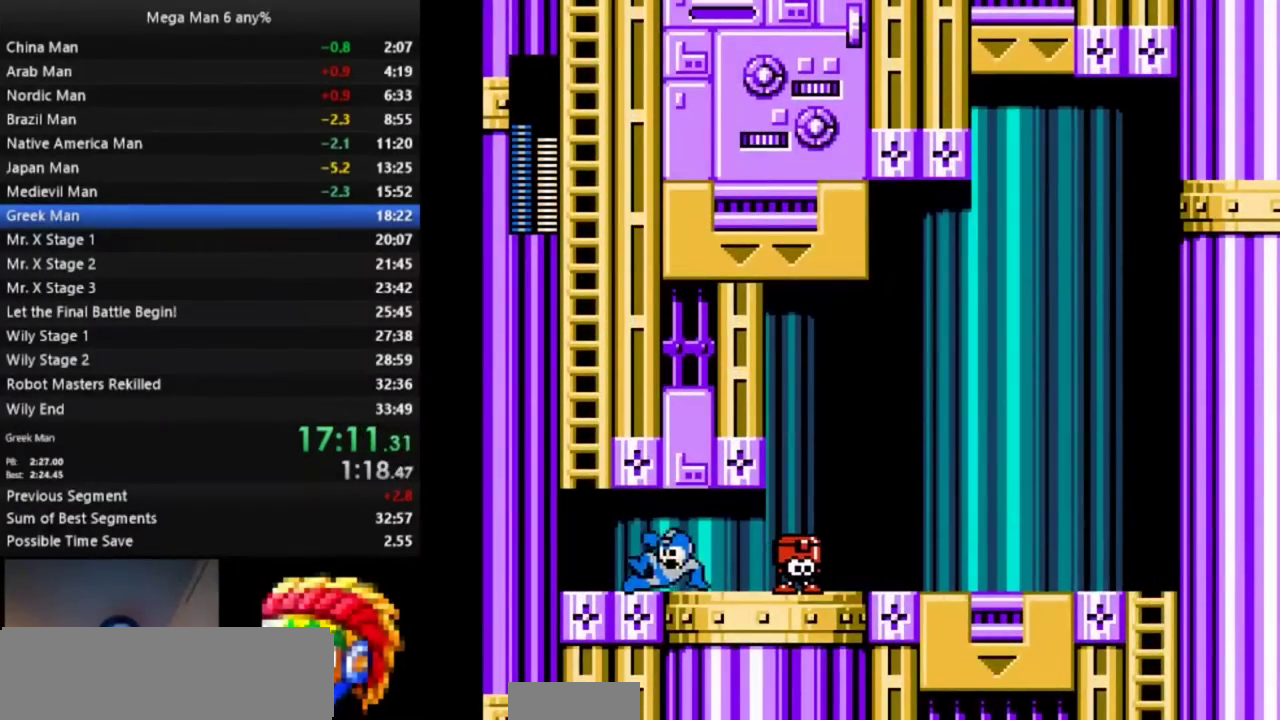
{"buttons": ["A", "DPAD_UP", "DPAD_RIGHT"], "events": [[117, "A", "up"], [150, "DPAD_DOWN", "up"], [183, "DPAD_LEFT", "up"], [250, "A", "down"], [483, "DPAD_RIGHT", "down"], [483, "DPAD_UP", "down"]]}
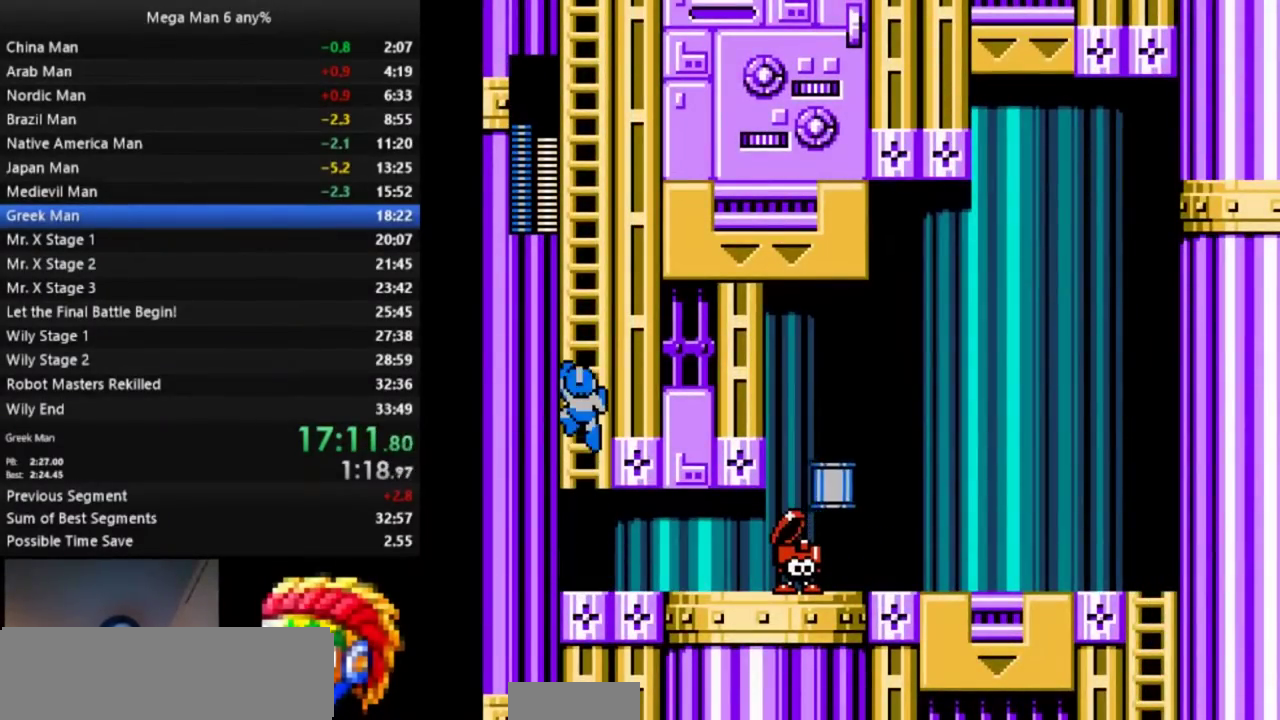
{"buttons": ["DPAD_UP", "DPAD_RIGHT"]}
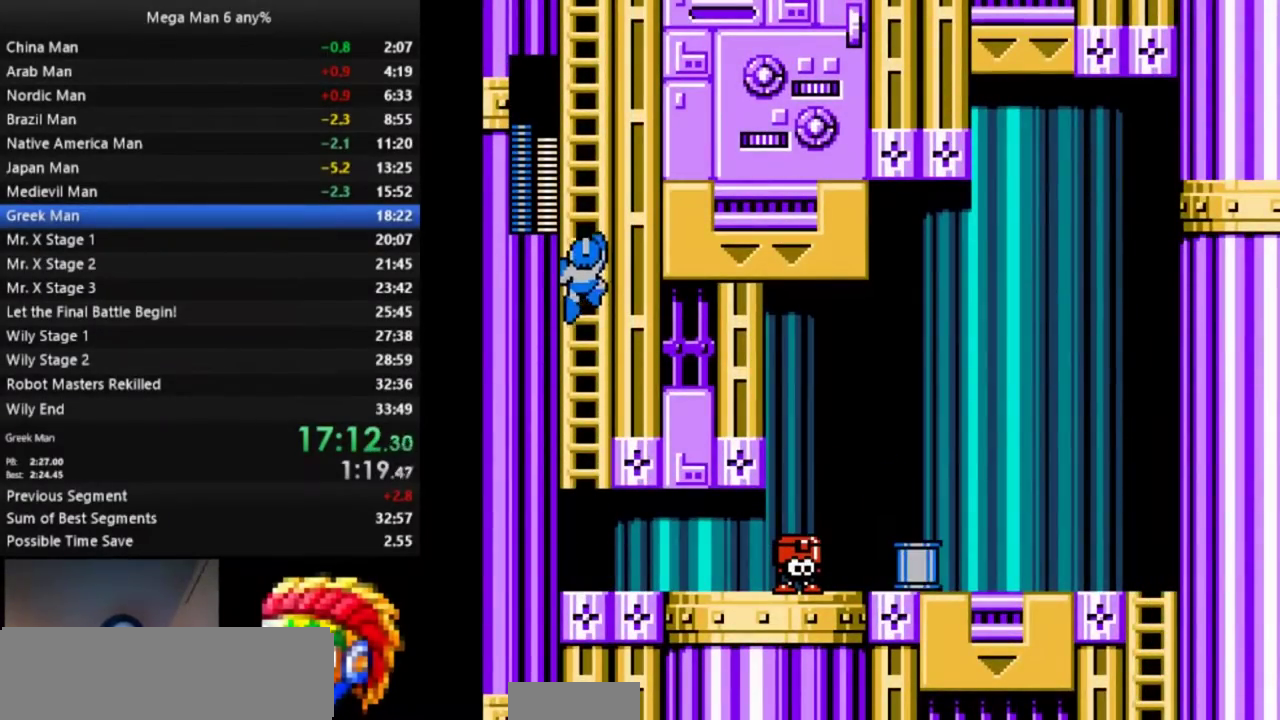
{"buttons": ["DPAD_UP", "DPAD_RIGHT"]}
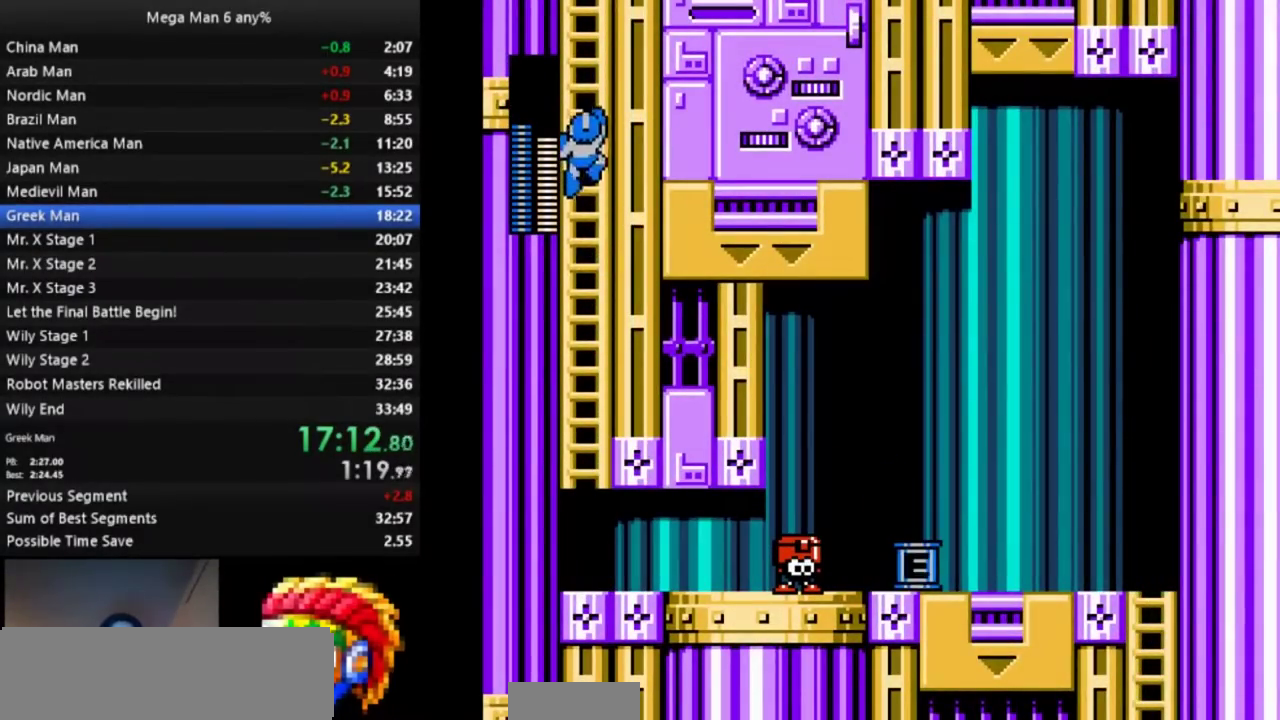
{"buttons": ["DPAD_UP", "DPAD_RIGHT"]}
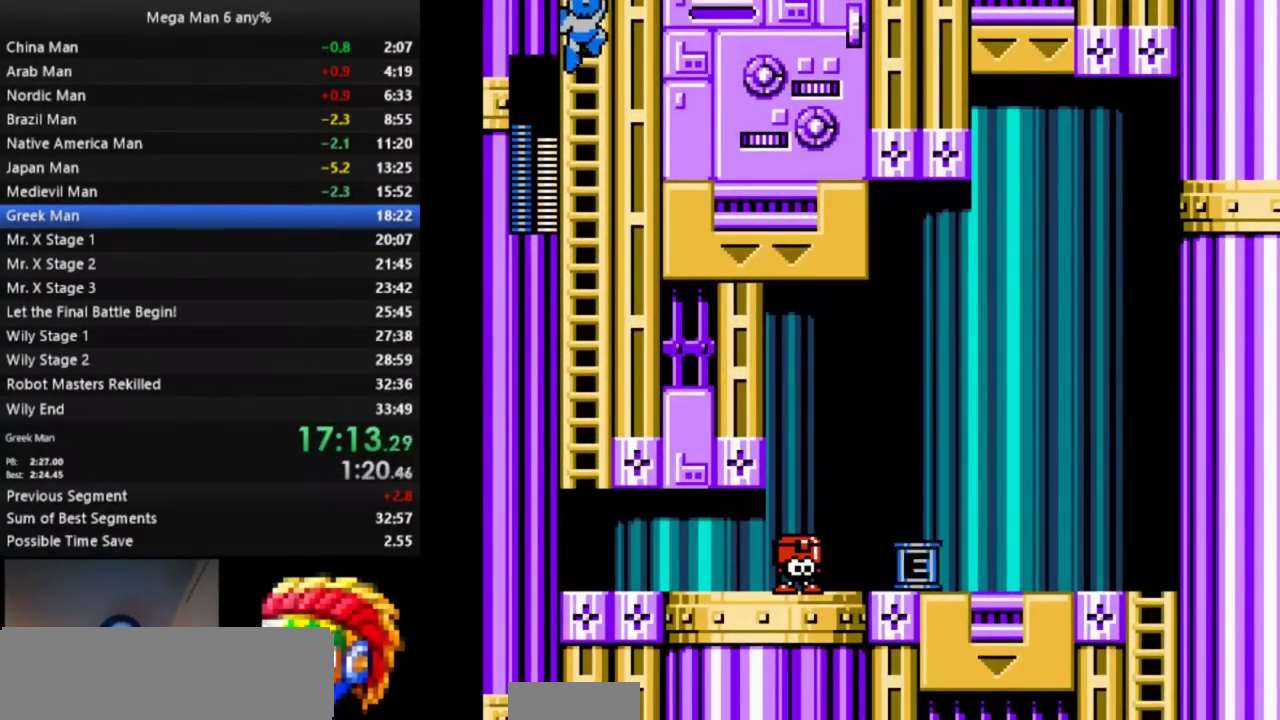
{"buttons": ["DPAD_UP", "DPAD_RIGHT"]}
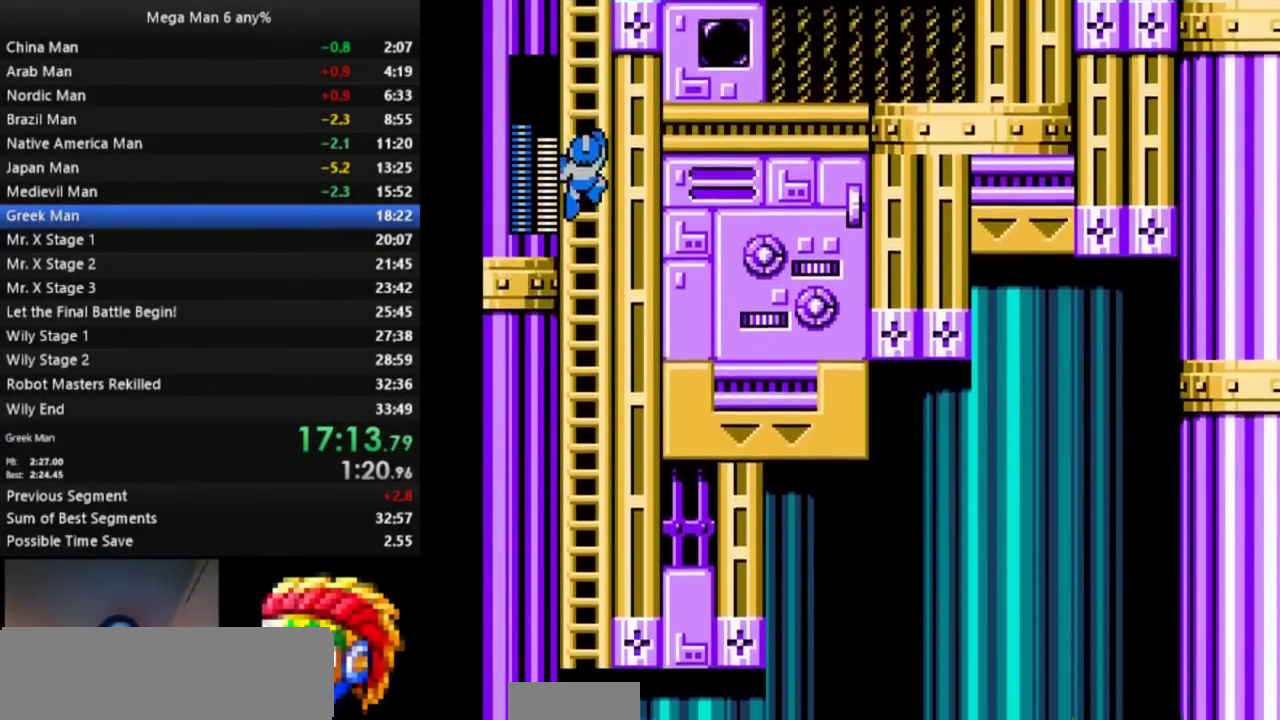
{"buttons": ["DPAD_UP", "DPAD_RIGHT"], "events": [[200, "DPAD_RIGHT", "up"], [200, "DPAD_UP", "up"], [300, "DPAD_RIGHT", "down"], [300, "DPAD_UP", "down"]]}
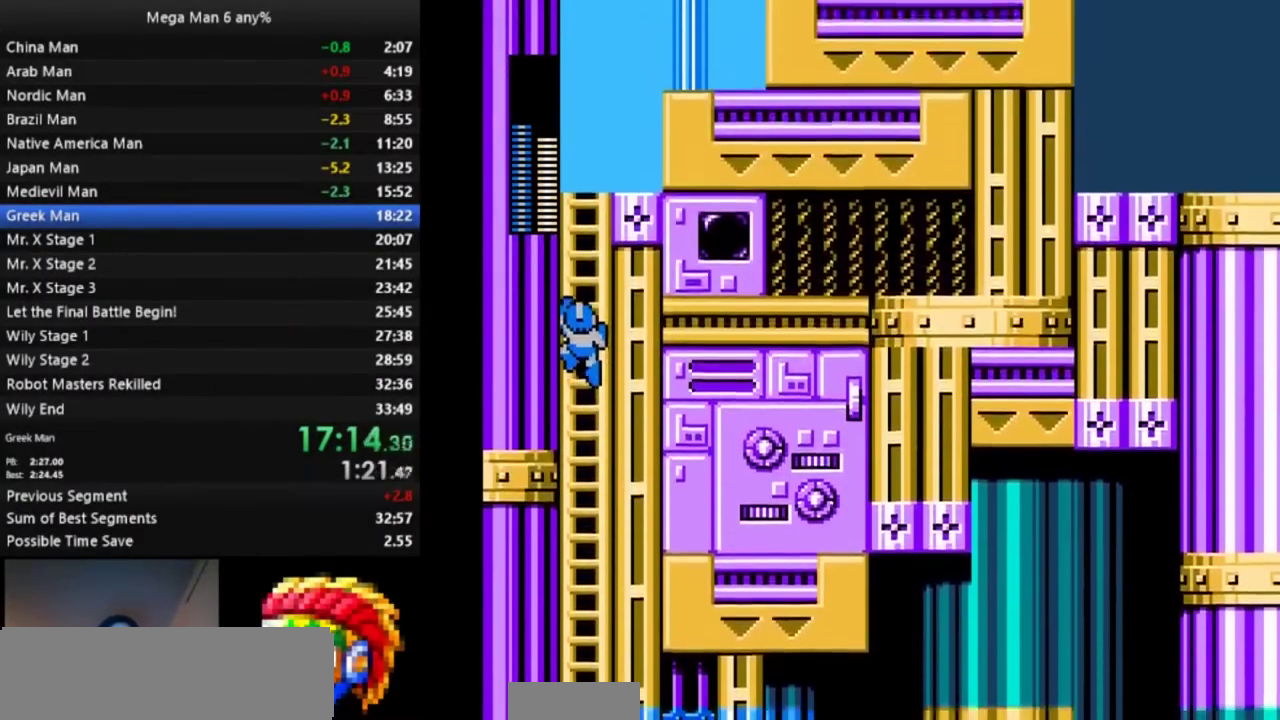
{"buttons": ["DPAD_UP", "DPAD_RIGHT"]}
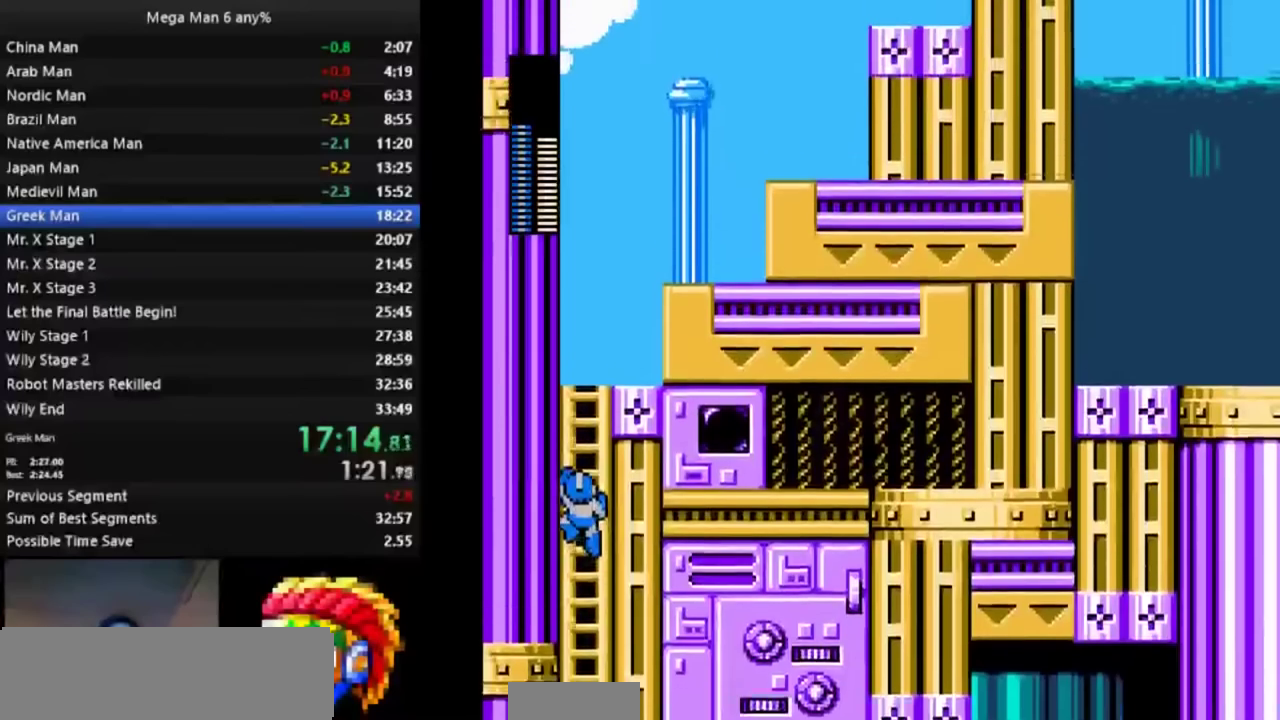
{"buttons": ["DPAD_UP", "DPAD_RIGHT"]}
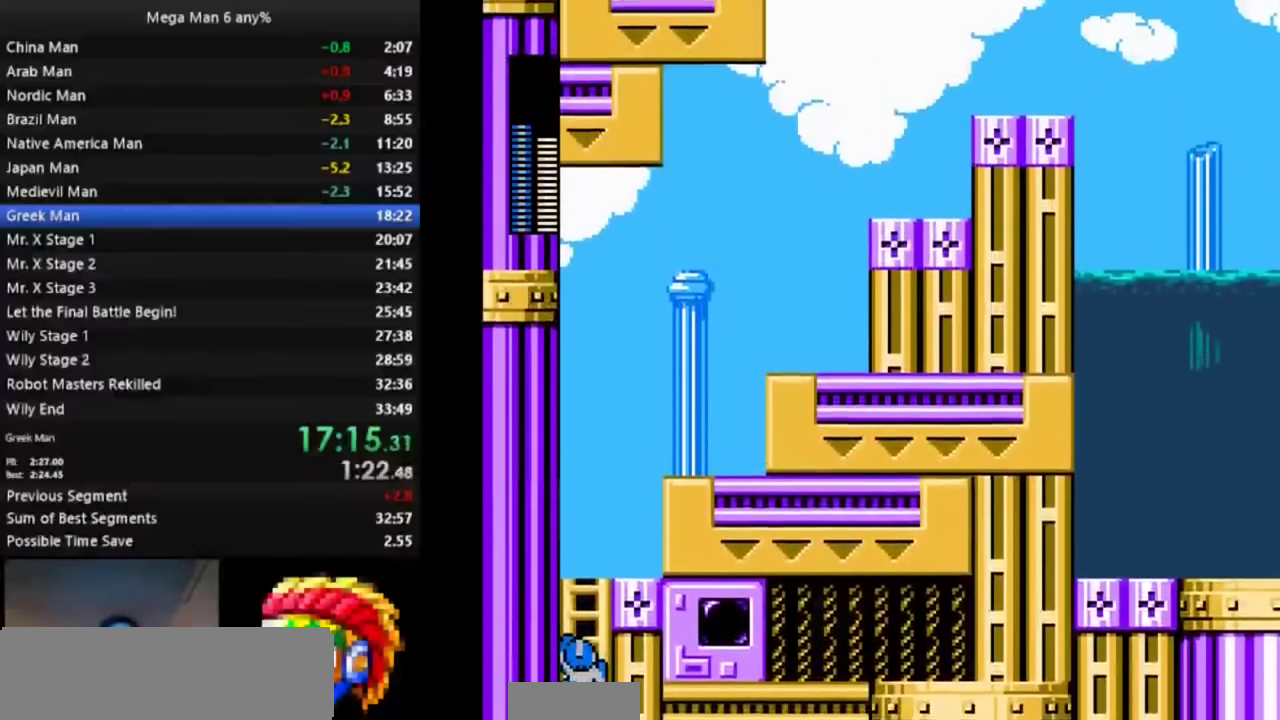
{"buttons": ["DPAD_UP", "DPAD_RIGHT"], "events": [[50, "A", "down"], [100, "A", "up"]]}
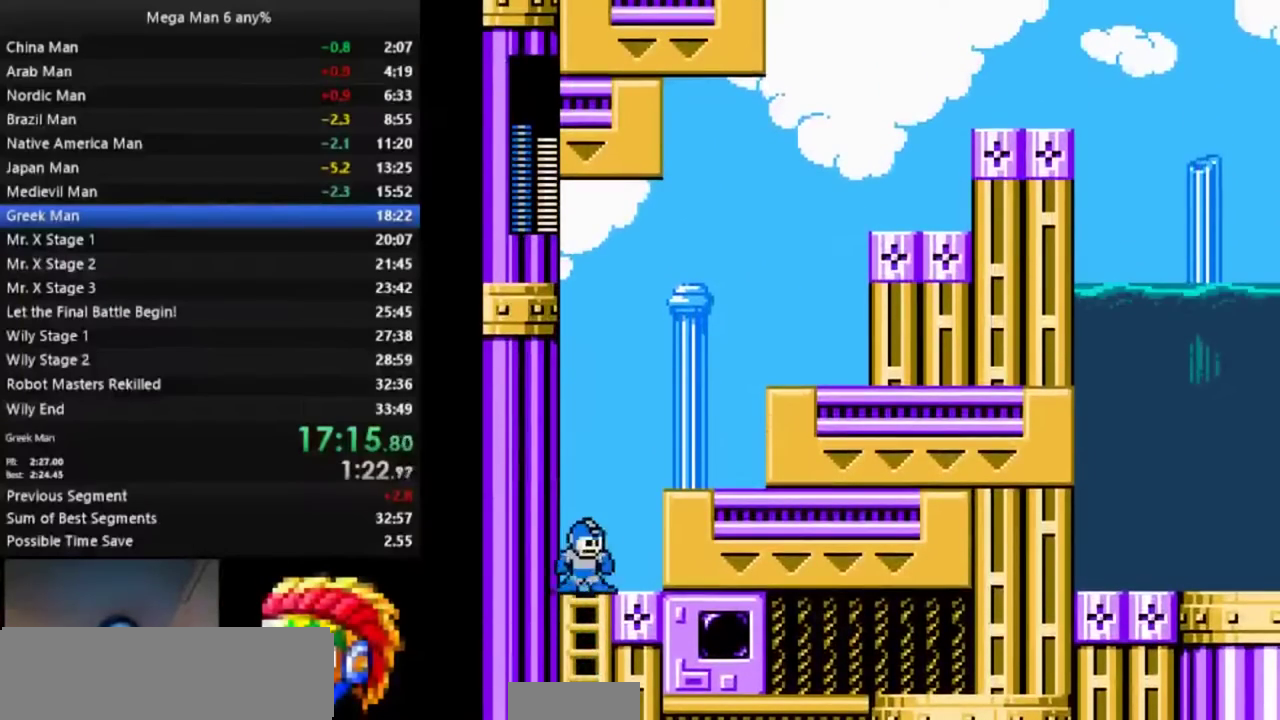
{"buttons": ["A", "DPAD_UP", "DPAD_RIGHT"], "events": [[33, "A", "down"], [233, "A", "up"], [417, "A", "down"]]}
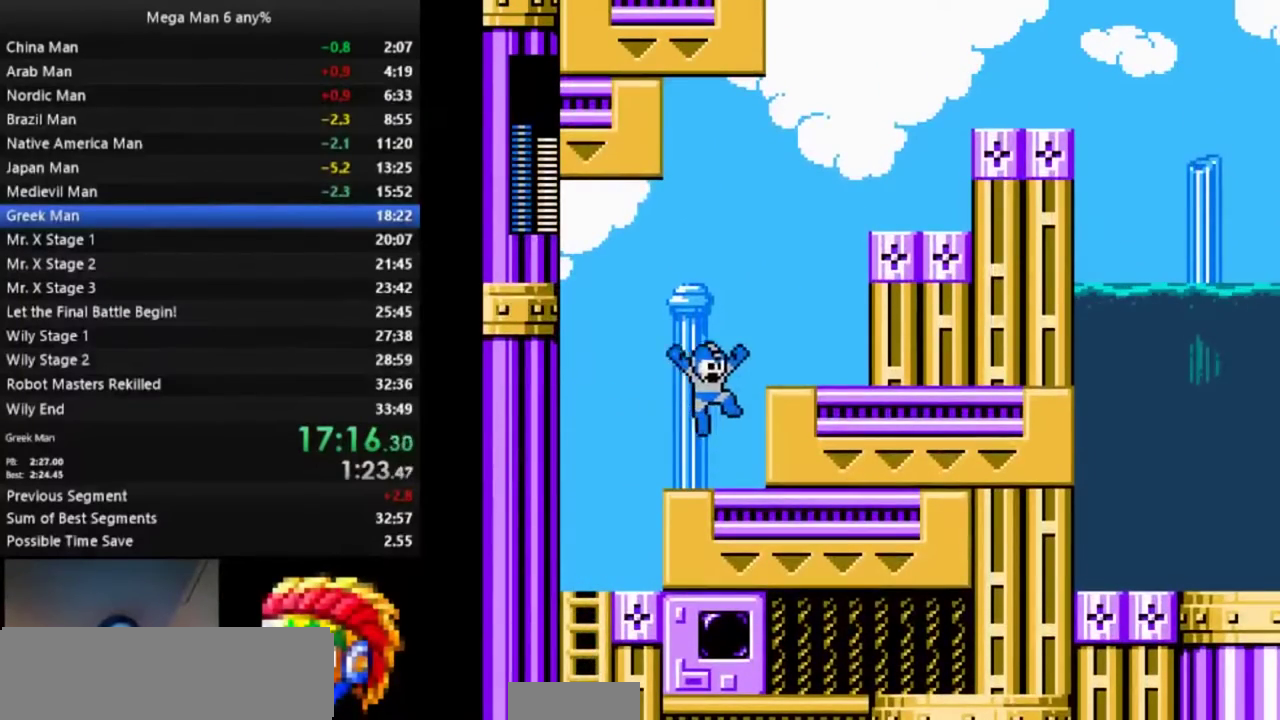
{"buttons": ["A", "DPAD_UP", "DPAD_RIGHT"], "events": [[117, "A", "up"], [317, "A", "down"]]}
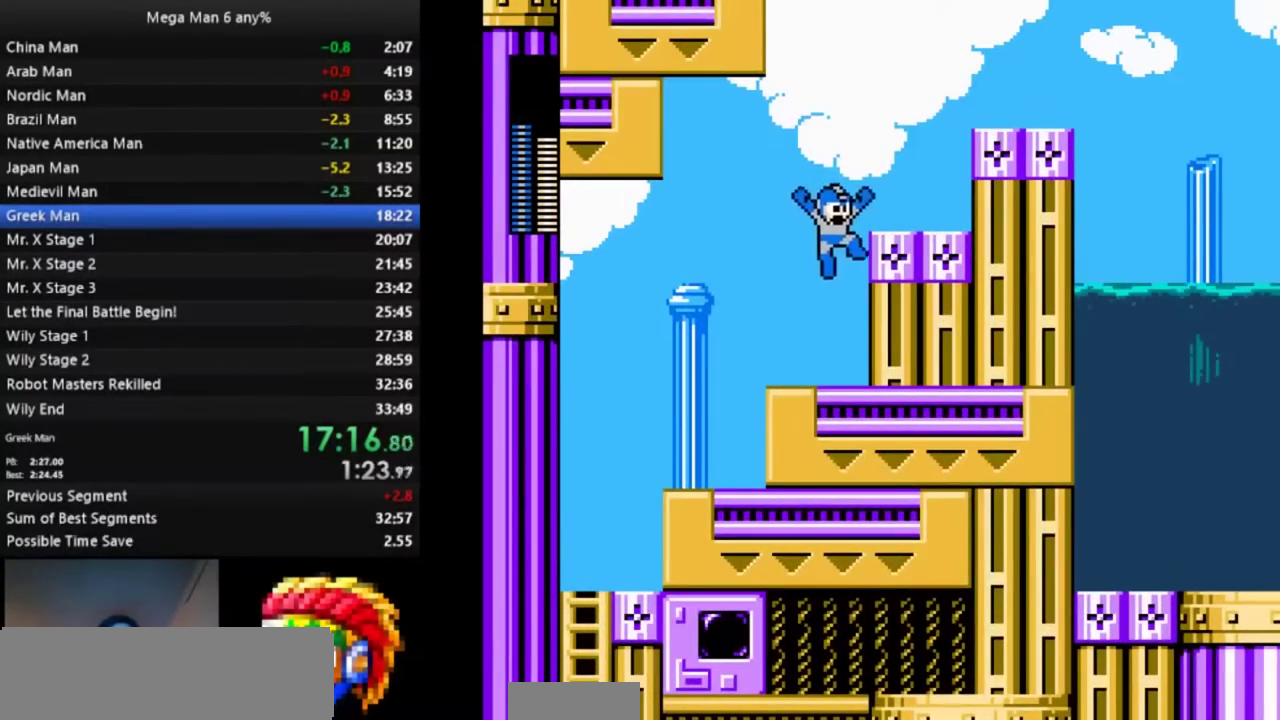
{"buttons": ["DPAD_DOWN", "DPAD_RIGHT"]}
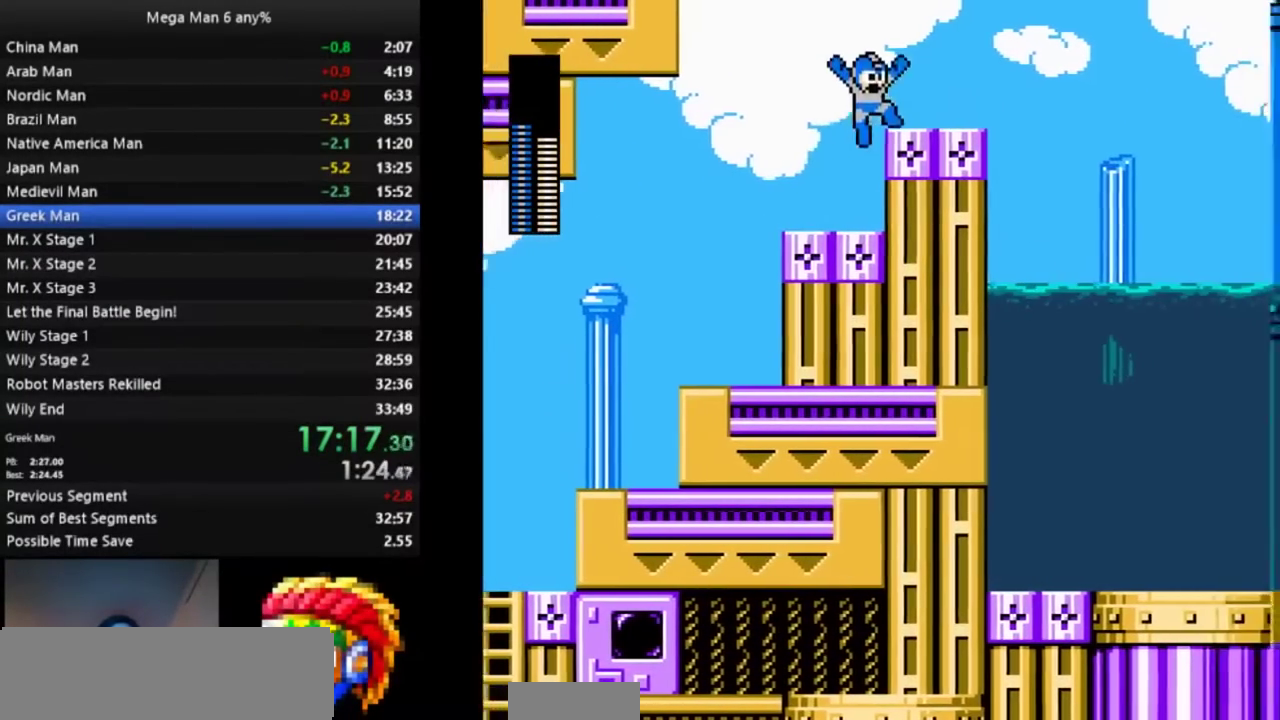
{"buttons": ["DPAD_UP", "DPAD_RIGHT"], "events": [[100, "A", "down"], [183, "A", "up"], [200, "DPAD_DOWN", "up"], [217, "DPAD_UP", "down"]]}
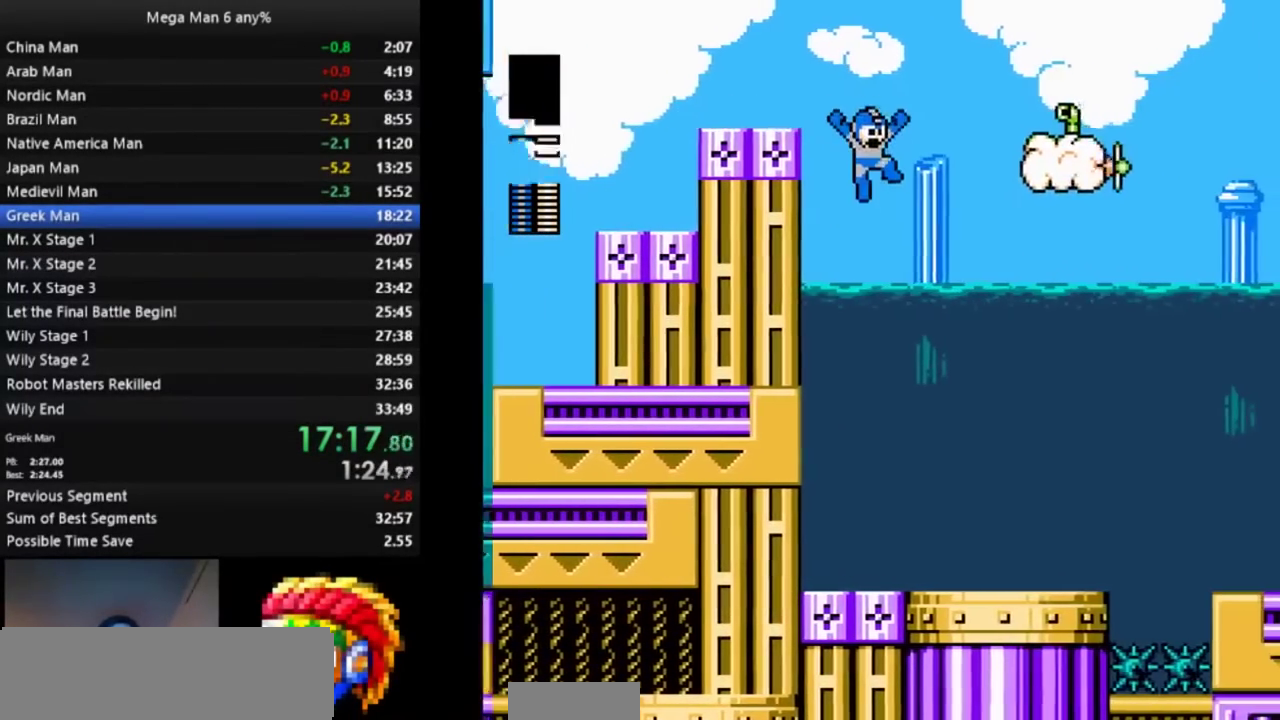
{"buttons": ["A", "DPAD_DOWN", "DPAD_RIGHT"], "events": [[50, "B", "down"], [117, "B", "up"], [167, "B", "down"], [217, "B", "up"], [367, "DPAD_DOWN", "down"], [383, "DPAD_UP", "up"], [467, "A", "down"]]}